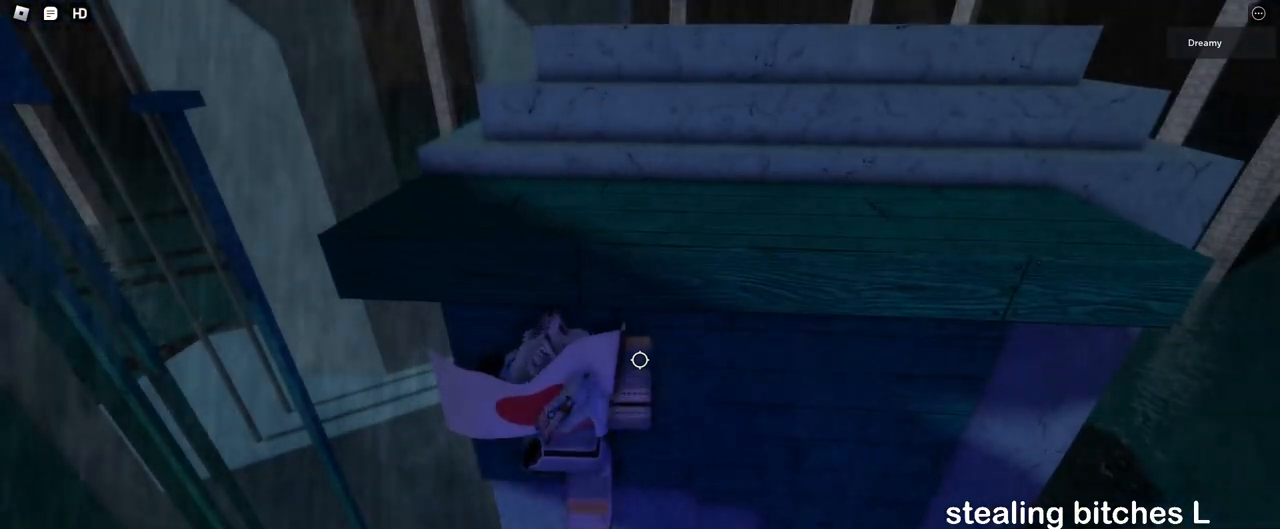
Gameplay with keyboard and mouse; each line is a JSON object with the keys and mouse buttons held at the frame after it. "events" lists presses ("down") and releases ("up") of "a", "ctrl", "d", "e", "q", "s", "shift", "space", "w", "mouse_left", "mouse_wheel", "mouse_right", "mouse_mb4" and "mouse_mb5" between this image and that frame as [ms after this image, input, new state], when the widget could be followed in between. "mouse_left", "mouse_wheel", "mouse_right", "mouse_mb4", "mouse_mb5" = the "left", "wheel", "right", "mb4", "mb5" buttons of the "mouse" list. No other keys are recorded. "wheel" means that the mouse wheel is clicked or scrolled. Mouse movement is not recorded.
{"keys": [], "mouse": ["right"], "events": [[17, "mouse_wheel", "down"], [317, "mouse_wheel", "up"], [400, "mouse_right", "up"], [483, "mouse_right", "down"]]}
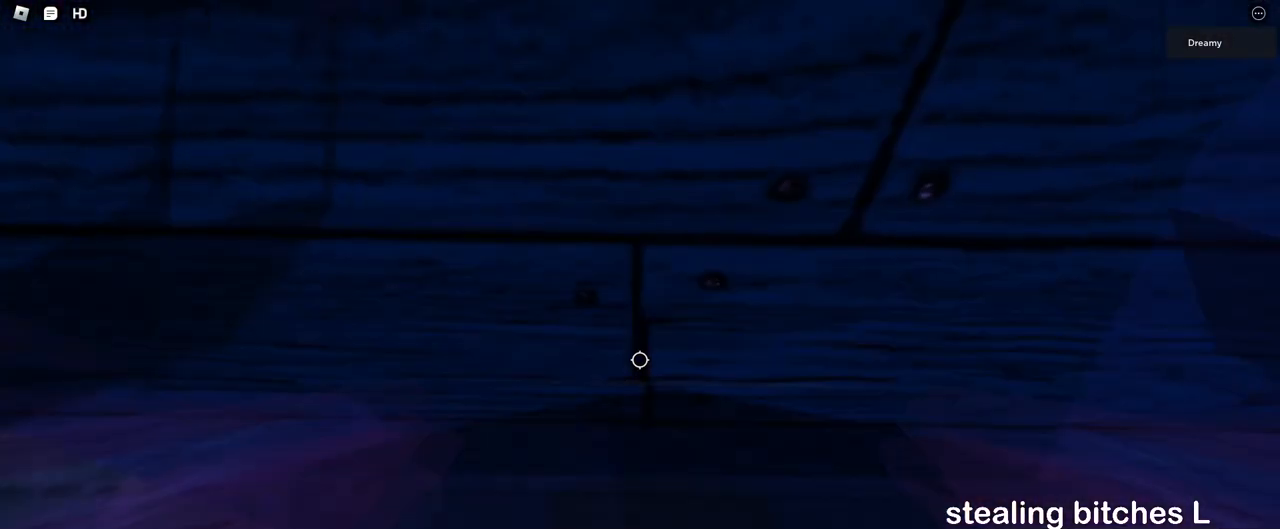
{"keys": ["a", "w"], "mouse": ["right"], "events": [[117, "mouse_right", "up"], [150, "mouse_right", "down"], [167, "a", "down"], [167, "w", "down"], [233, "a", "up"], [233, "mouse_right", "up"], [250, "w", "up"], [267, "mouse_right", "down"], [433, "a", "down"], [433, "w", "down"]]}
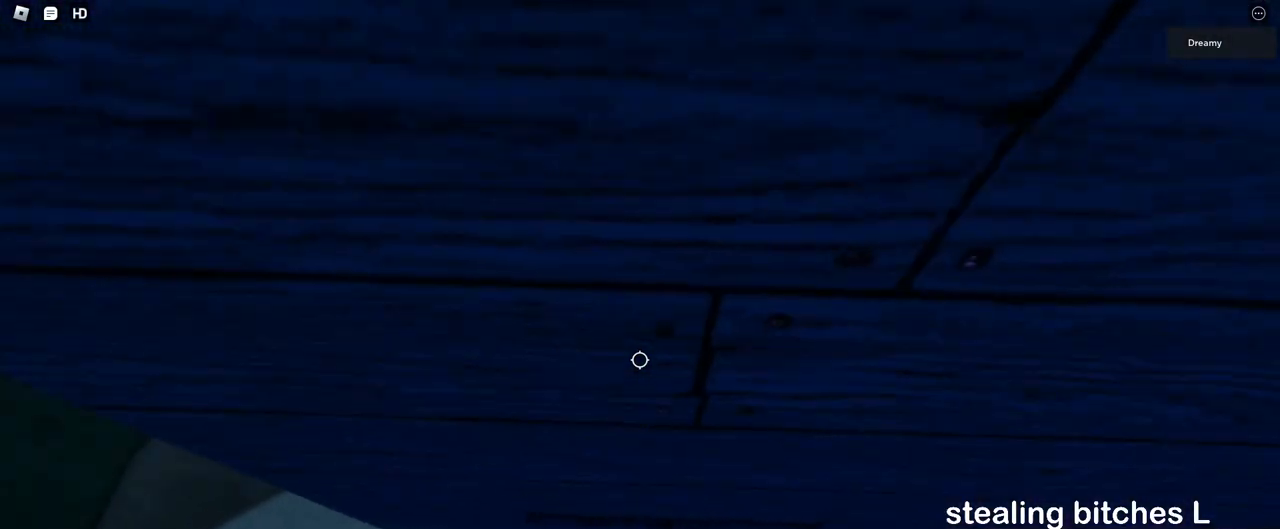
{"keys": ["w"], "mouse": ["right"], "events": [[33, "a", "up"], [33, "mouse_right", "up"], [50, "w", "up"], [100, "mouse_right", "down"], [233, "w", "down"]]}
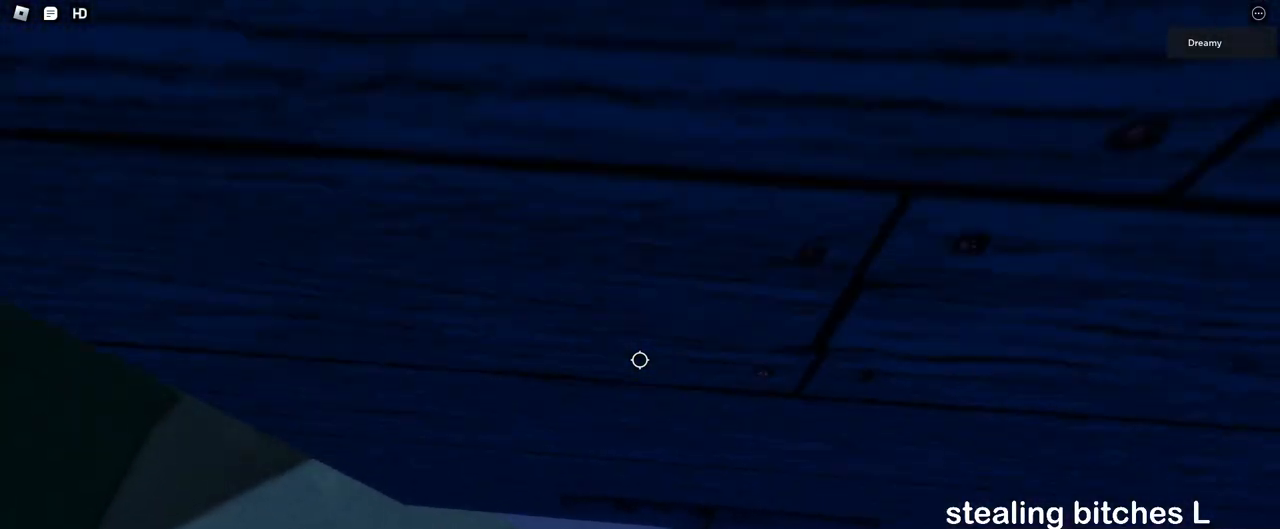
{"keys": ["w"], "mouse": ["right"], "events": [[17, "w", "up"], [100, "w", "down"], [167, "mouse_right", "up"], [217, "mouse_right", "down"], [367, "w", "up"], [500, "w", "down"]]}
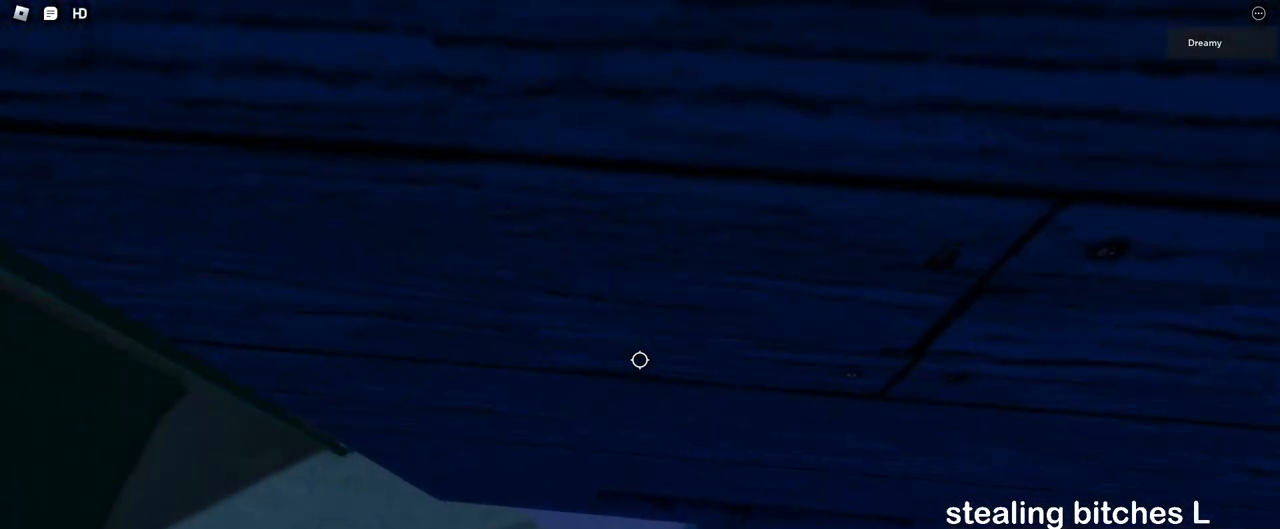
{"keys": ["w"], "mouse": ["right"], "events": [[117, "w", "up"], [233, "w", "down"], [350, "w", "up"], [500, "w", "down"]]}
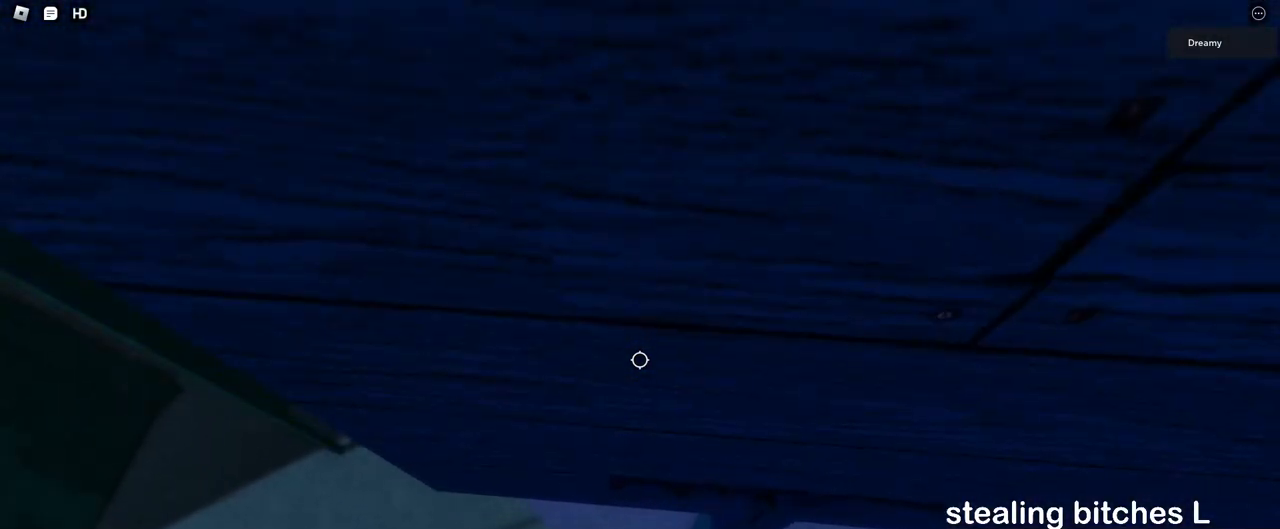
{"keys": [], "mouse": ["right"], "events": [[117, "w", "up"], [283, "w", "down"], [417, "w", "up"]]}
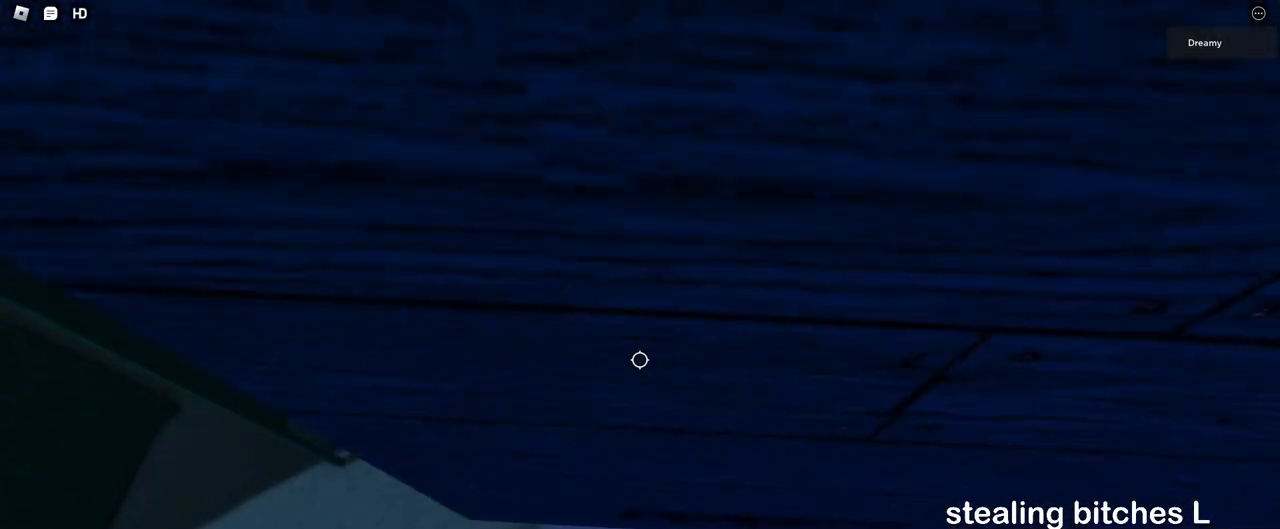
{"keys": ["w"], "mouse": ["right"], "events": [[100, "w", "down"], [283, "w", "up"], [417, "w", "down"]]}
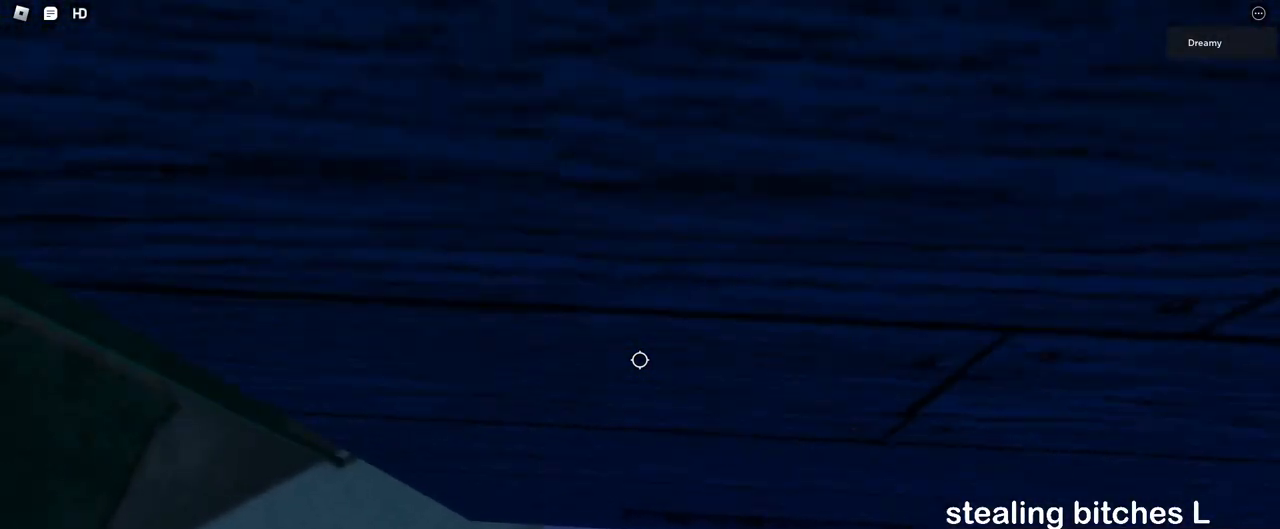
{"keys": [], "mouse": ["right"], "events": [[33, "w", "up"], [83, "mouse_right", "up"], [133, "mouse_right", "down"], [183, "mouse_right", "up"], [217, "mouse_right", "down"], [300, "w", "down"], [333, "mouse_right", "up"], [350, "mouse_right", "down"], [383, "mouse_right", "up"], [450, "w", "up"], [483, "mouse_right", "down"]]}
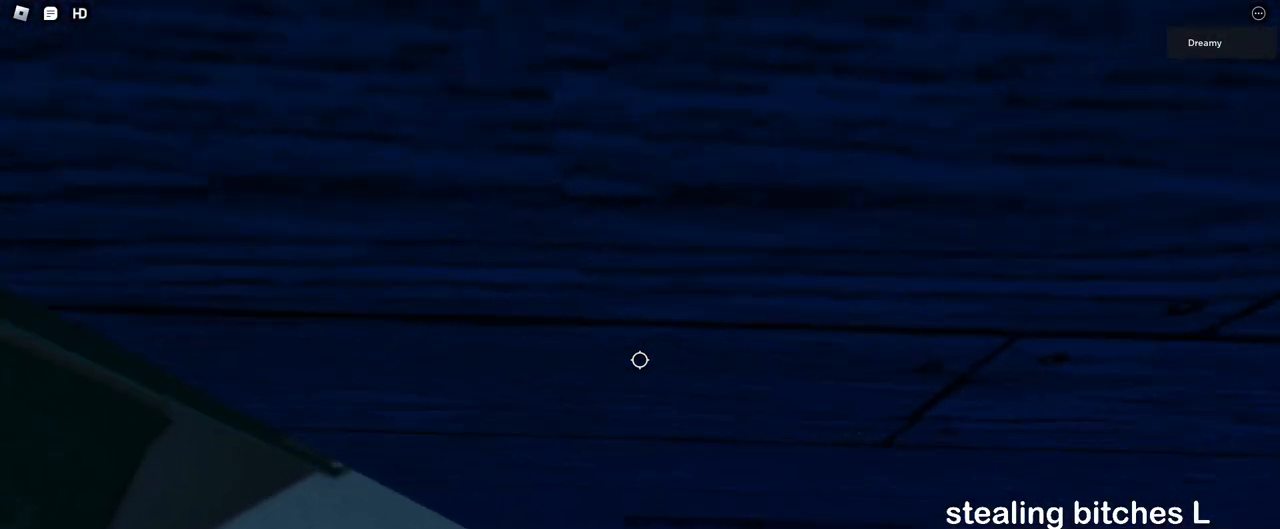
{"keys": ["a", "w"], "mouse": ["right"], "events": [[183, "s", "down"], [200, "mouse_right", "up"], [233, "mouse_right", "down"], [250, "s", "up"], [367, "a", "down"], [383, "w", "down"]]}
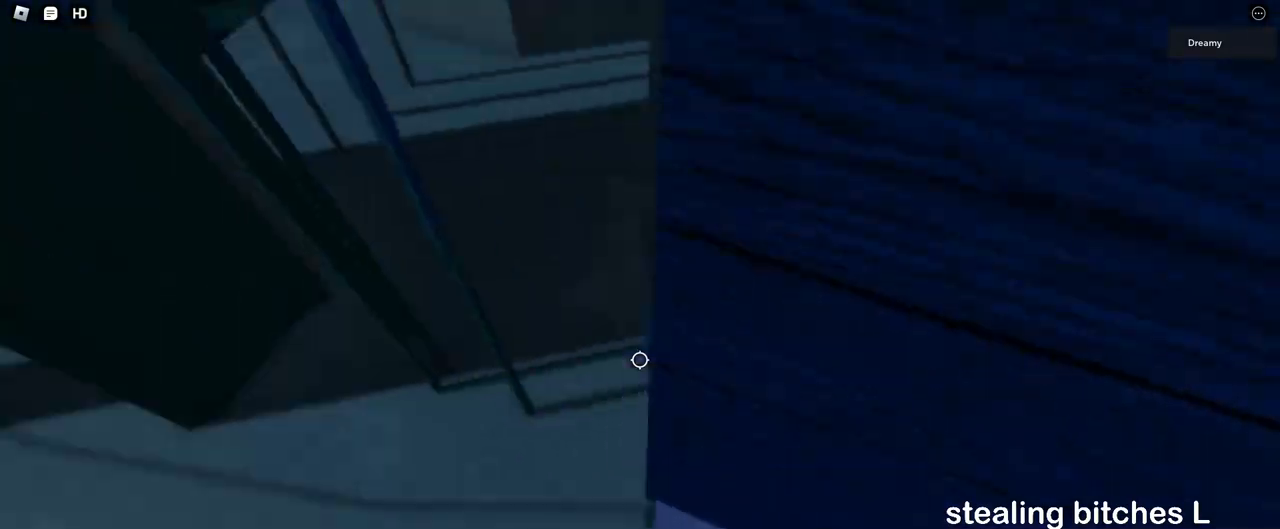
{"keys": ["w"], "mouse": ["right"], "events": [[33, "mouse_right", "up"], [50, "mouse_right", "down"], [150, "mouse_right", "up"], [183, "mouse_right", "down"], [483, "a", "up"]]}
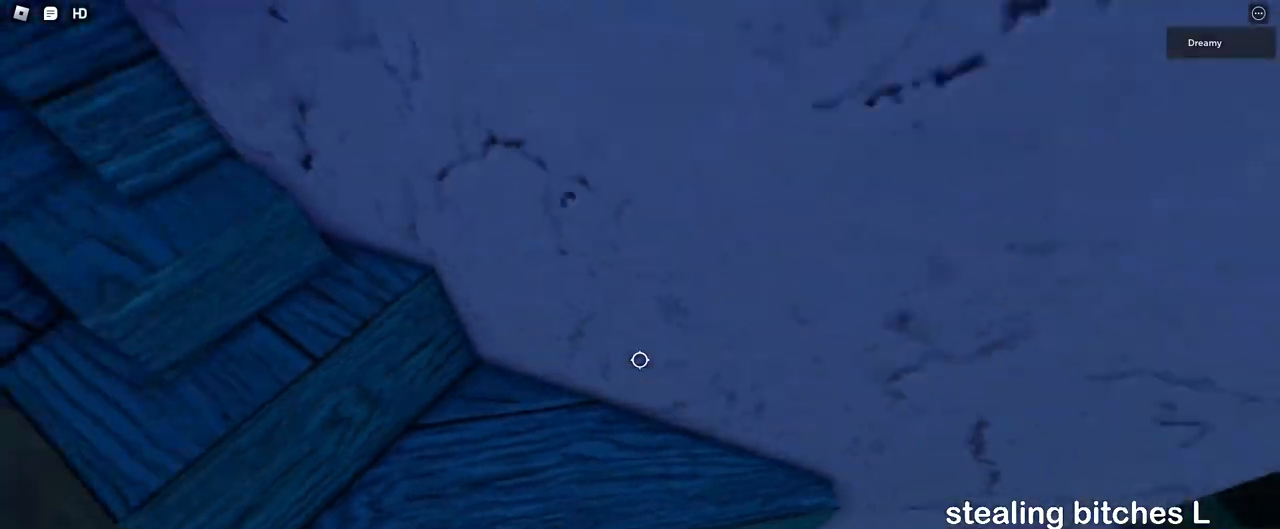
{"keys": [], "mouse": ["right"], "events": [[167, "mouse_right", "up"], [183, "mouse_right", "down"], [200, "mouse_right", "up"], [200, "w", "up"], [233, "mouse_right", "down"], [300, "a", "down"], [300, "w", "down"], [333, "mouse_right", "up"], [400, "a", "up"], [417, "w", "up"], [483, "mouse_right", "down"]]}
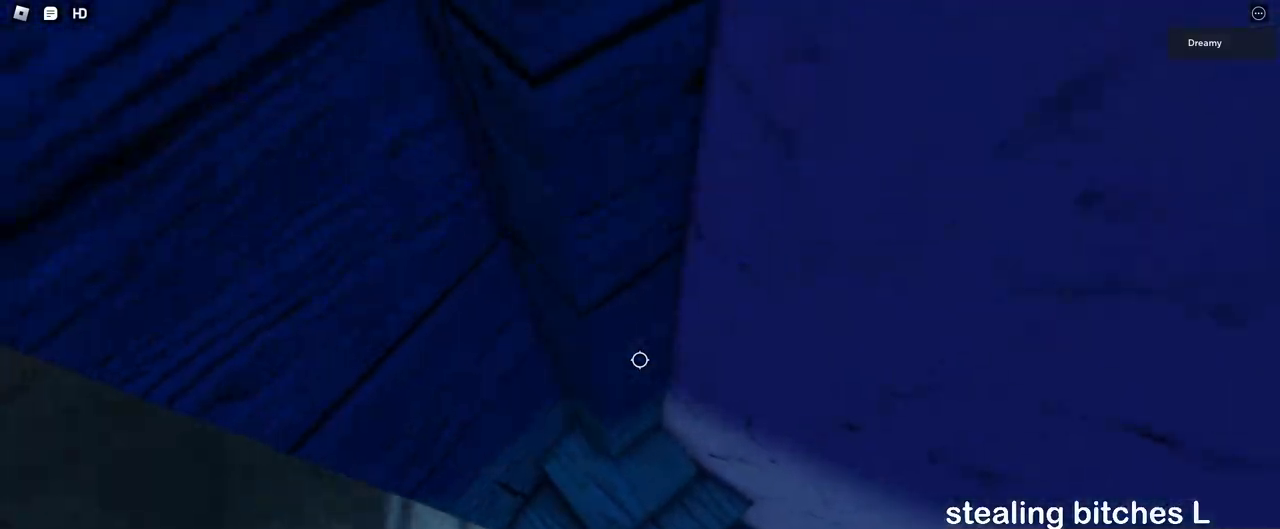
{"keys": [], "mouse": ["right"], "events": [[33, "mouse_wheel", "down"], [50, "mouse_wheel", "up"], [133, "mouse_right", "up"], [167, "mouse_right", "down"], [233, "w", "down"], [267, "mouse_wheel", "down"], [317, "mouse_wheel", "up"], [317, "w", "up"], [350, "mouse_right", "up"], [383, "shift", "down"], [417, "mouse_right", "down"], [450, "shift", "up"]]}
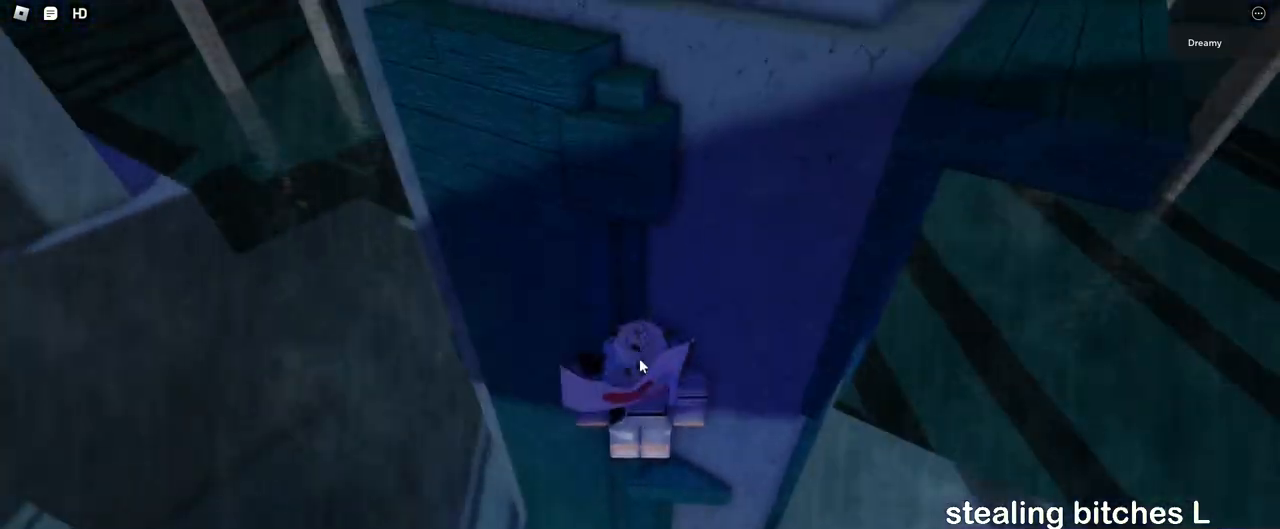
{"keys": ["shift", "w"], "mouse": ["right"], "events": [[33, "s", "down"], [100, "space", "down"], [117, "shift", "down"], [133, "w", "down"], [150, "s", "up"], [167, "space", "up"], [200, "mouse_wheel", "down"], [250, "mouse_wheel", "up"], [267, "shift", "up"], [500, "shift", "down"]]}
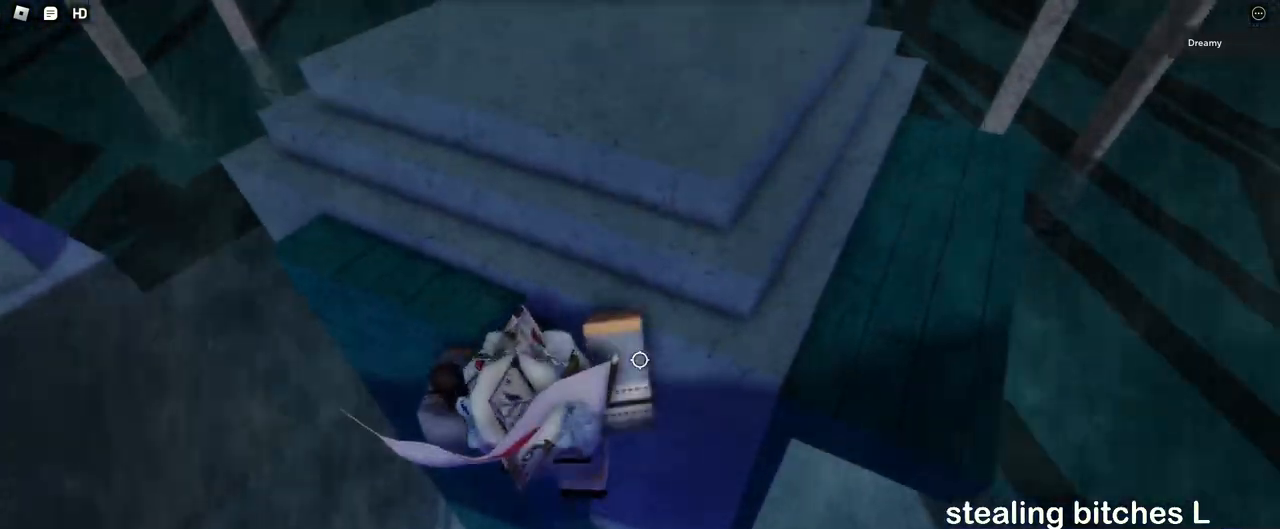
{"keys": ["d", "shift"], "mouse": ["right"], "events": [[17, "mouse_right", "up"], [83, "mouse_right", "down"], [117, "shift", "up"], [150, "w", "up"], [450, "d", "down"], [500, "shift", "down"]]}
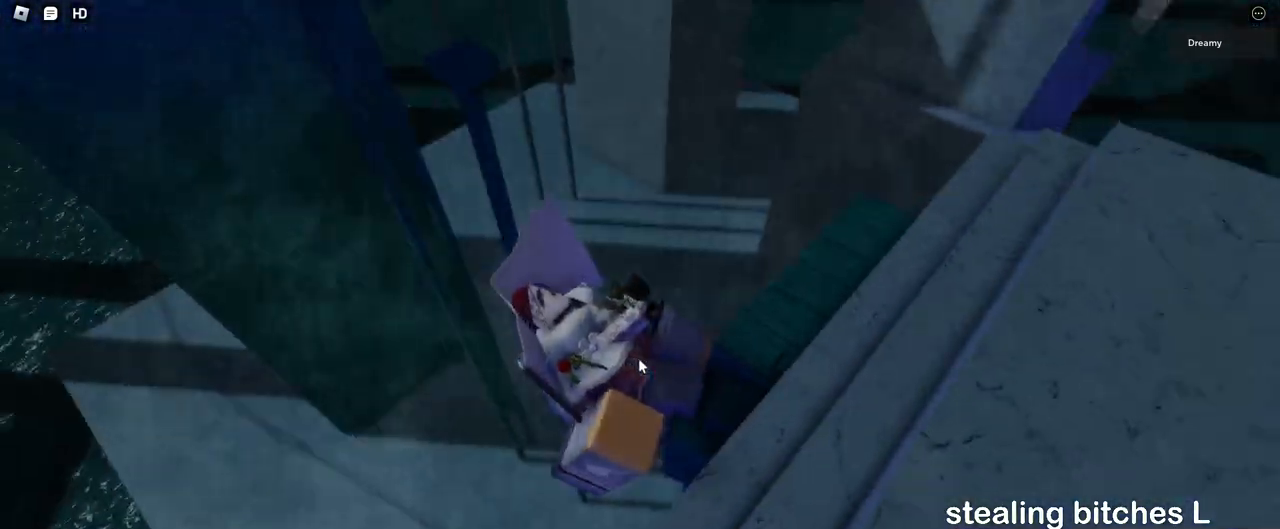
{"keys": ["d"], "mouse": ["right"], "events": [[67, "w", "down"], [150, "shift", "up"], [283, "w", "up"]]}
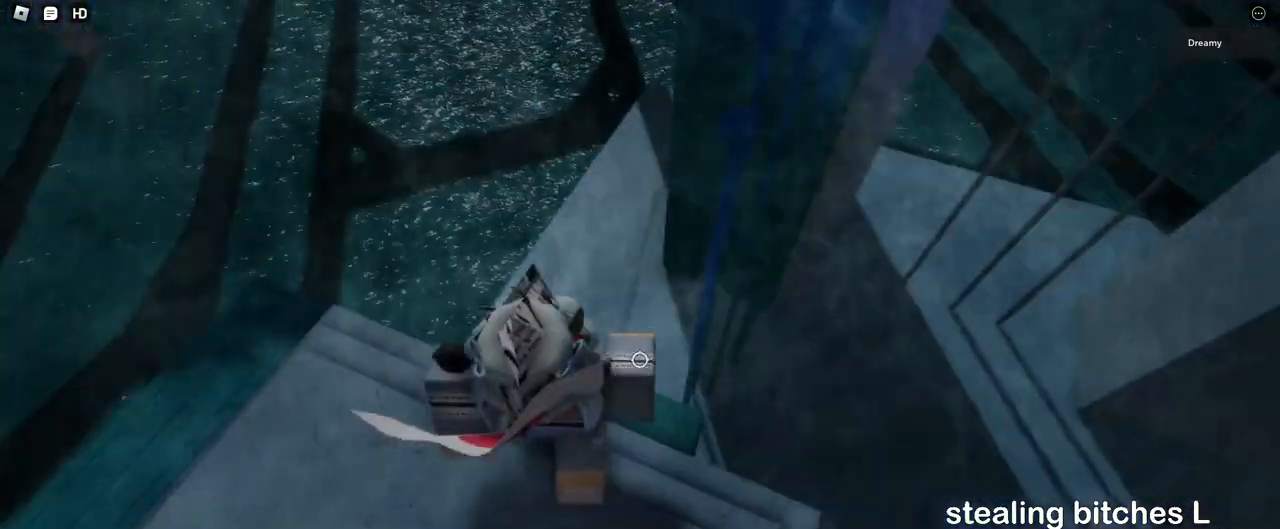
{"keys": [], "mouse": ["right"], "events": [[17, "d", "up"], [83, "mouse_right", "up"], [167, "mouse_right", "down"], [217, "w", "down"], [233, "d", "down"], [250, "mouse_right", "up"], [317, "d", "up"], [317, "mouse_right", "down"], [333, "w", "up"], [417, "mouse_right", "up"], [433, "mouse_right", "down"]]}
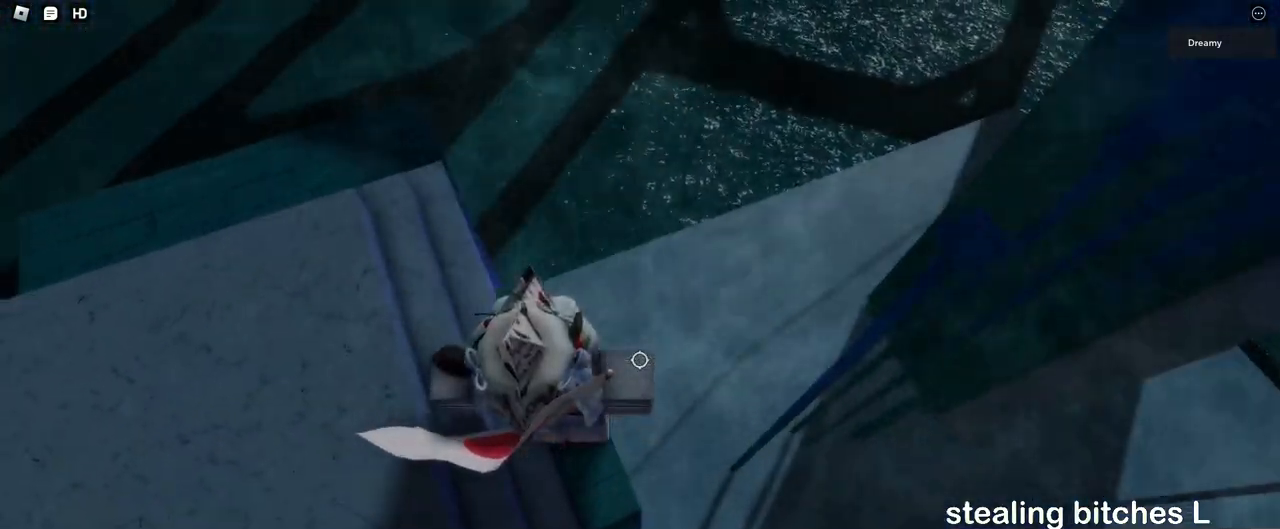
{"keys": ["shift"], "mouse": [], "events": [[17, "d", "down"], [17, "w", "down"], [67, "d", "up"], [67, "w", "up"], [117, "mouse_right", "up"], [133, "mouse_right", "down"], [167, "mouse_right", "up"], [250, "mouse_right", "down"], [250, "space", "down"], [283, "mouse_right", "up"], [300, "mouse_right", "down"], [350, "space", "up"], [367, "mouse_right", "up"], [467, "shift", "down"]]}
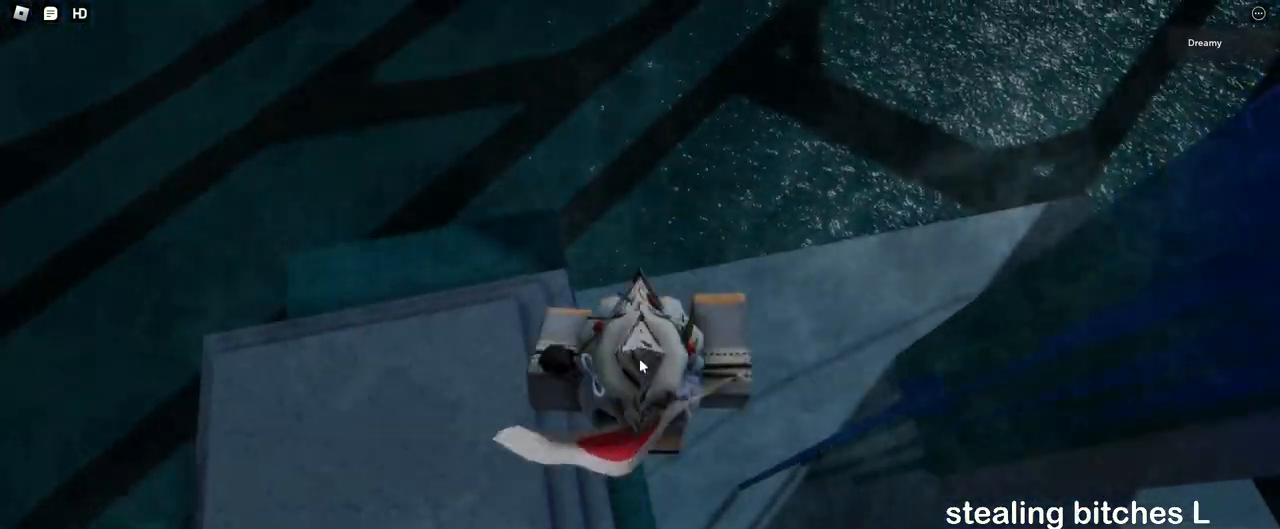
{"keys": ["w"], "mouse": ["right"], "events": [[17, "mouse_right", "down"], [17, "shift", "up"], [417, "w", "down"]]}
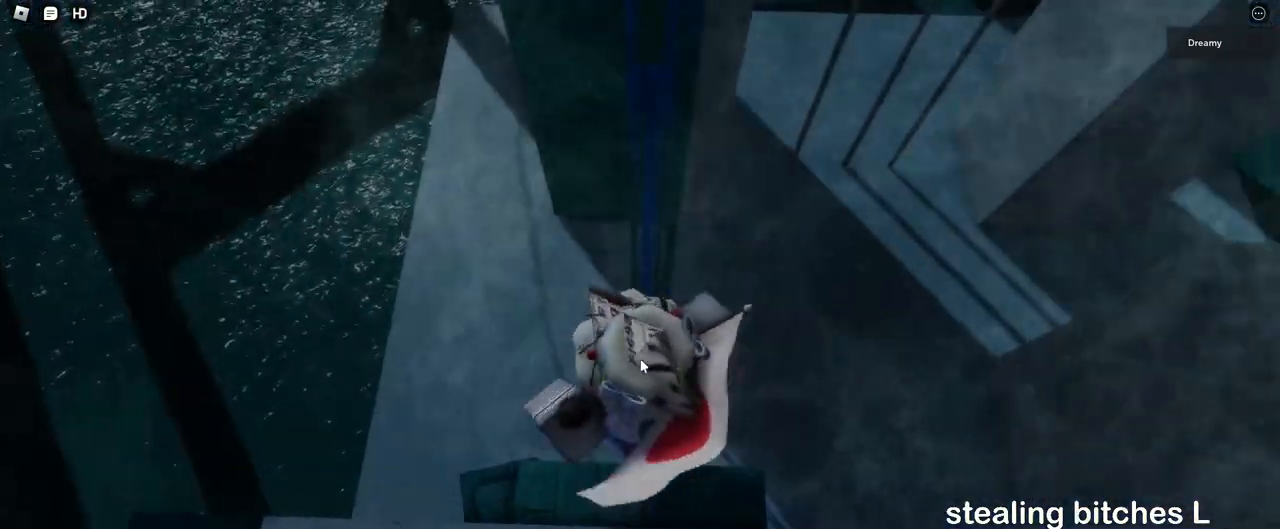
{"keys": ["w"], "mouse": ["right"], "events": [[50, "space", "down"], [183, "space", "up"]]}
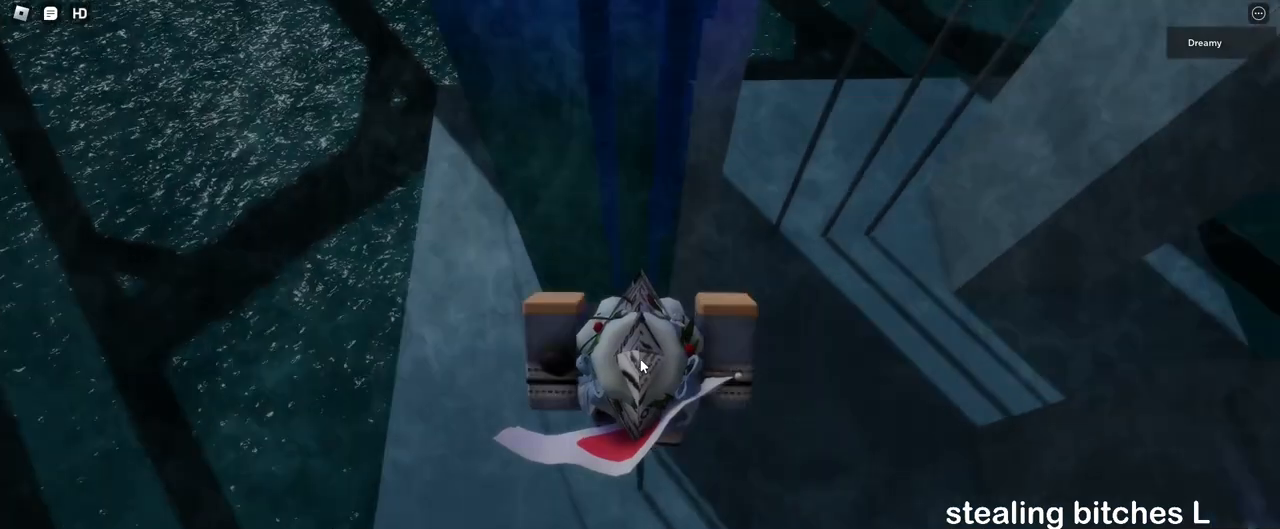
{"keys": [], "mouse": ["wheel", "right"], "events": [[100, "mouse_wheel", "down"], [167, "mouse_wheel", "up"], [167, "w", "up"], [283, "mouse_wheel", "down"]]}
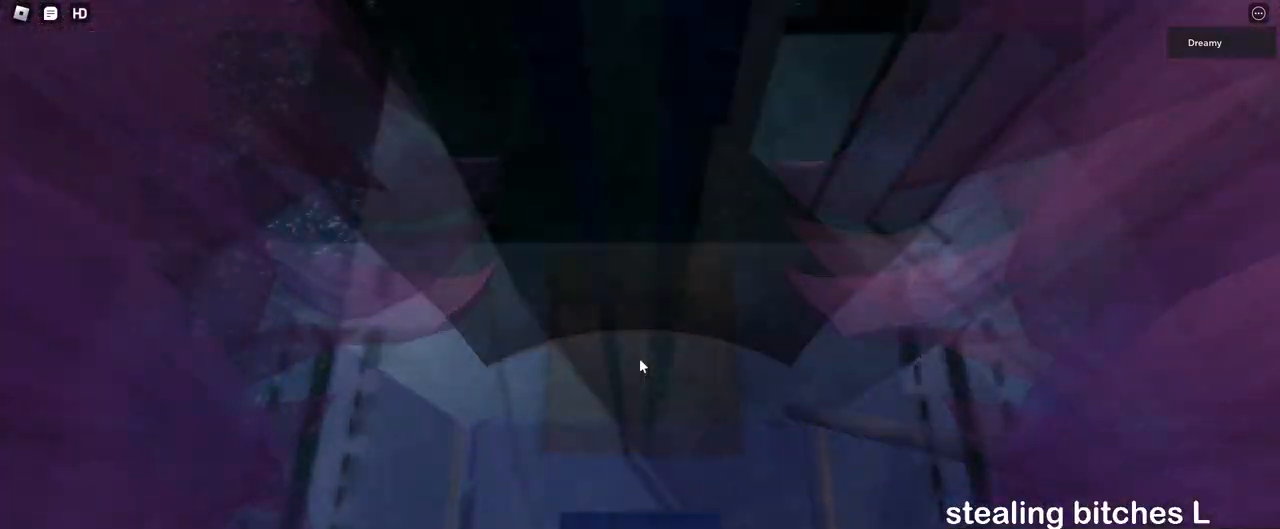
{"keys": [], "mouse": ["right"], "events": [[233, "mouse_wheel", "up"], [317, "space", "down"], [433, "space", "up"]]}
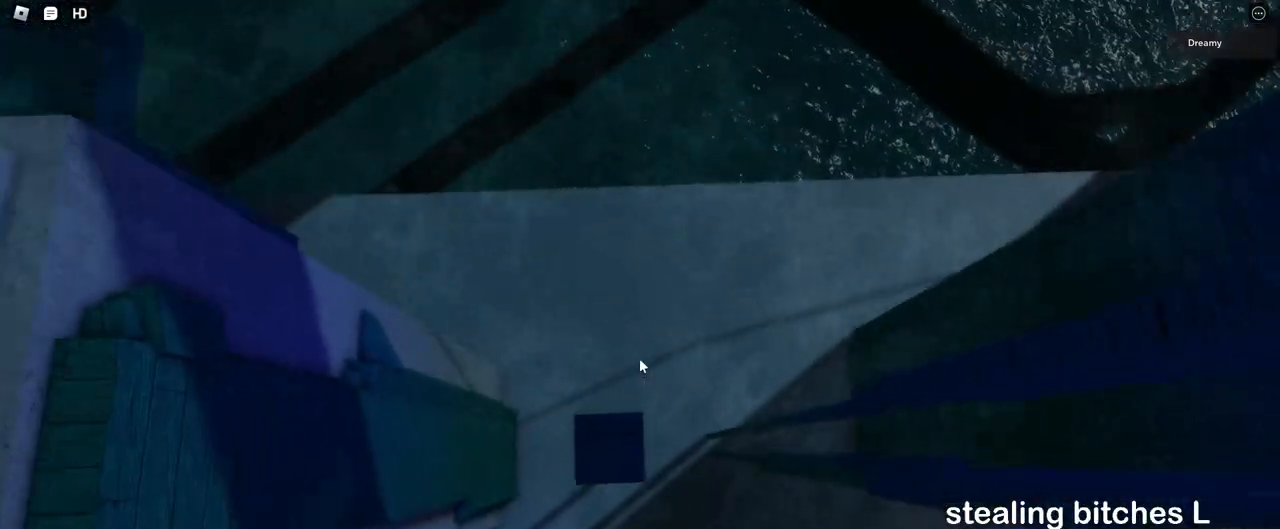
{"keys": [], "mouse": ["right"], "events": [[283, "space", "down"], [483, "space", "up"]]}
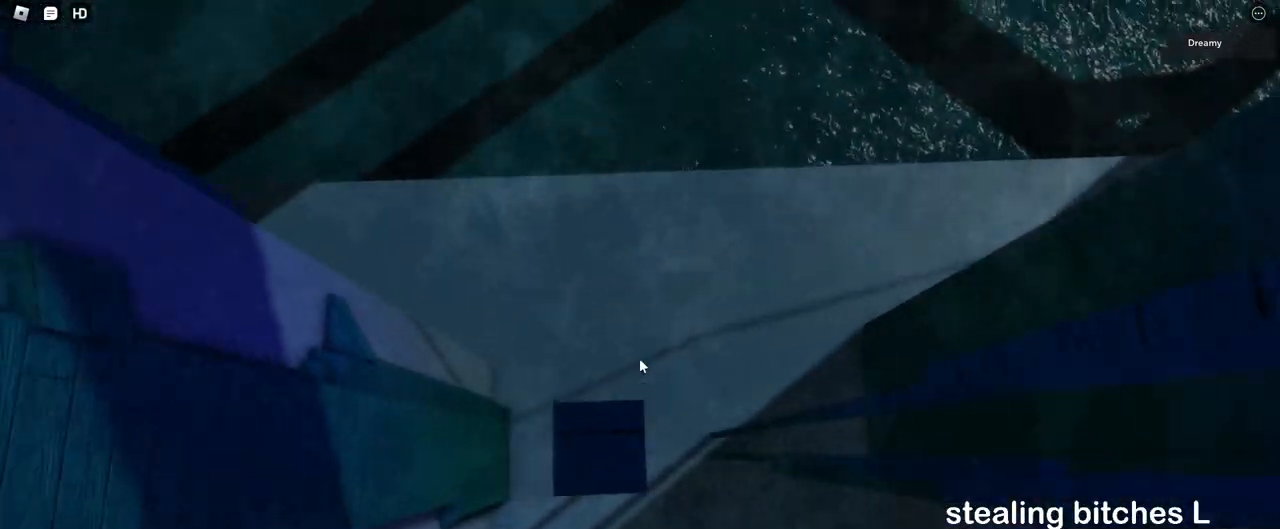
{"keys": [], "mouse": ["right"], "events": []}
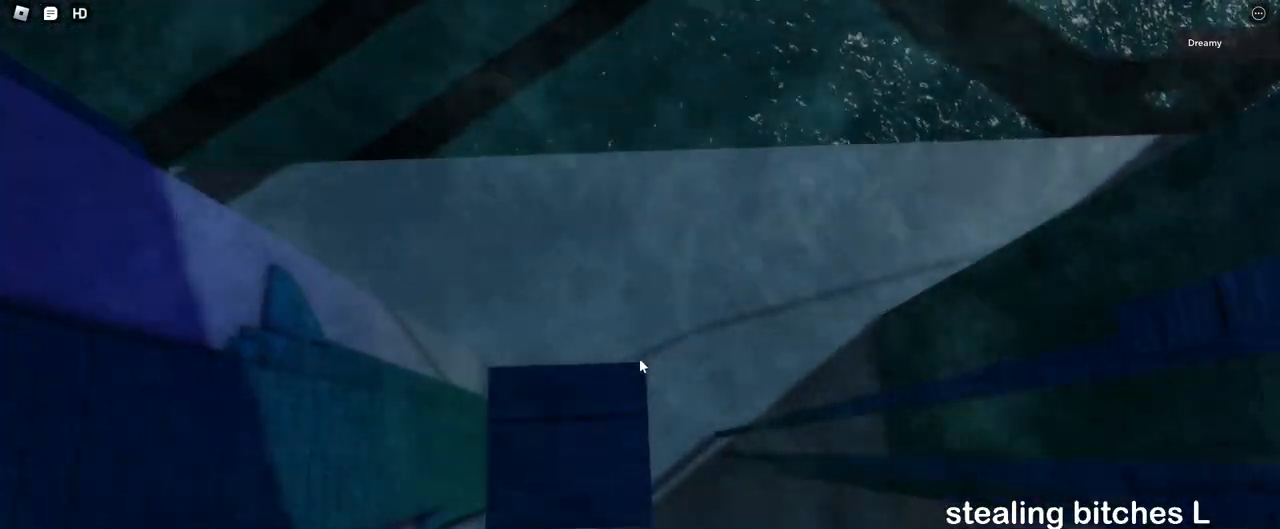
{"keys": ["d", "space"], "mouse": ["right"], "events": [[33, "d", "down"], [67, "mouse_right", "up"], [150, "space", "down"], [200, "mouse_right", "down"], [367, "mouse_right", "up"], [383, "mouse_right", "down"]]}
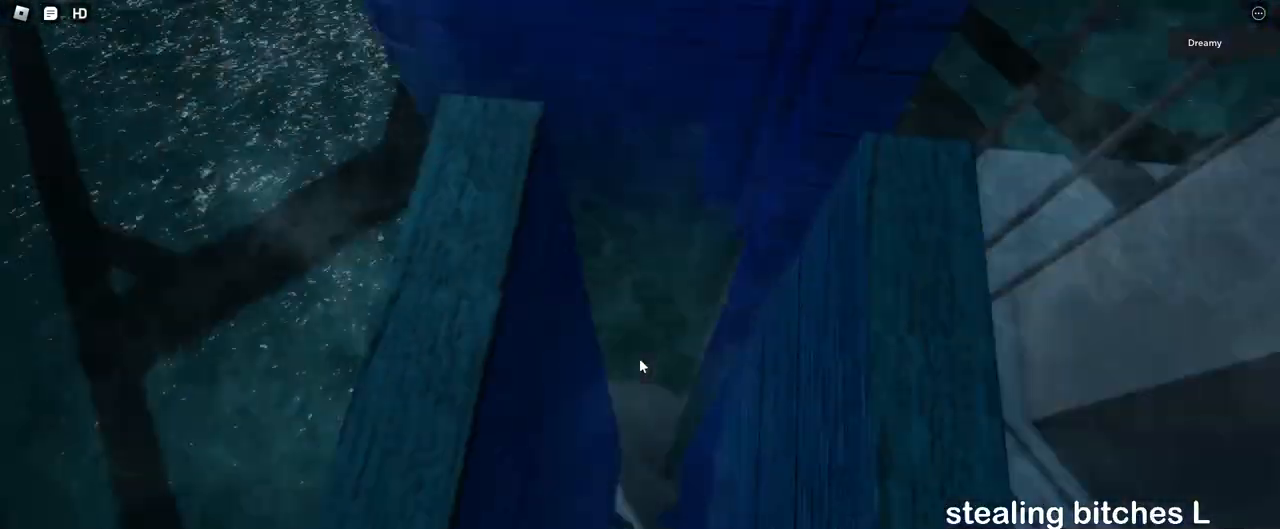
{"keys": ["d", "space"], "mouse": ["right"], "events": []}
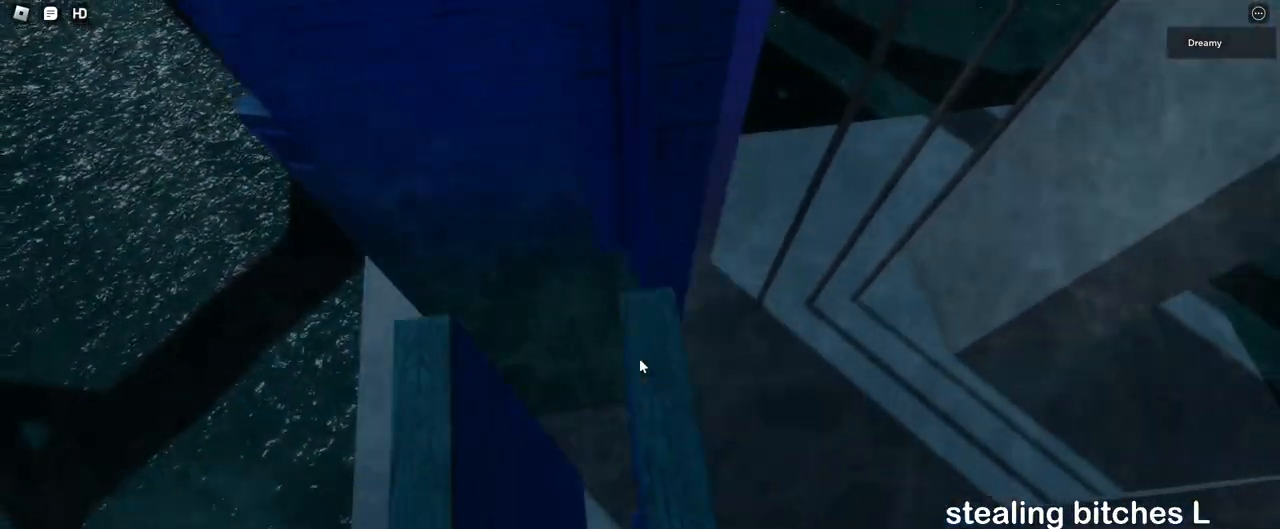
{"keys": ["space"], "mouse": ["right"], "events": [[17, "d", "up"], [250, "a", "down"], [317, "a", "up"]]}
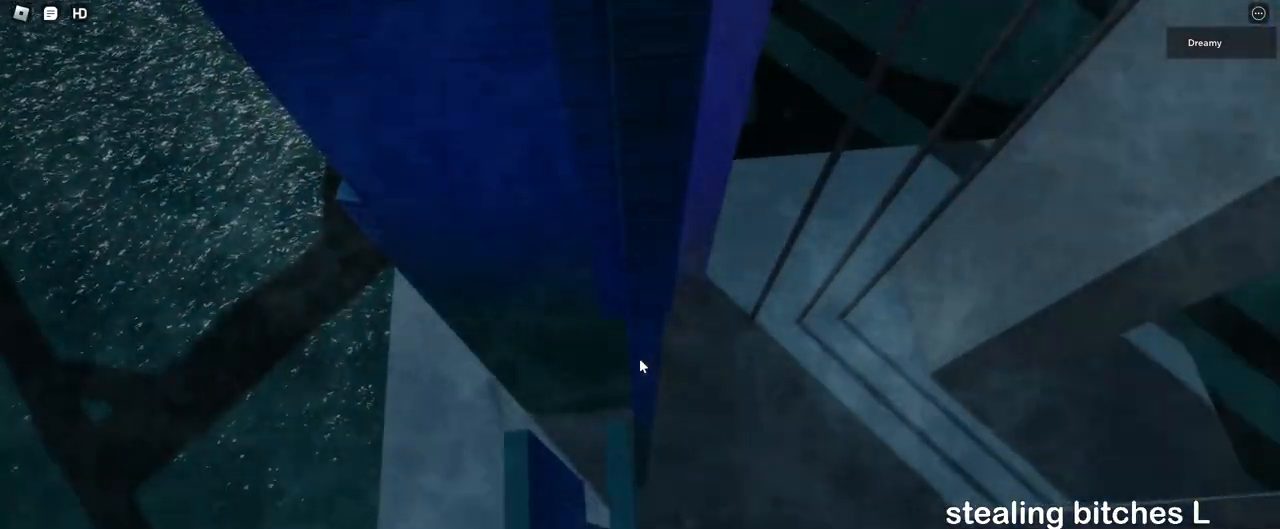
{"keys": ["w"], "mouse": [], "events": [[217, "space", "up"], [267, "mouse_right", "up"], [283, "mouse_right", "down"], [400, "mouse_right", "up"], [417, "mouse_right", "down"], [417, "w", "down"], [450, "mouse_right", "up"]]}
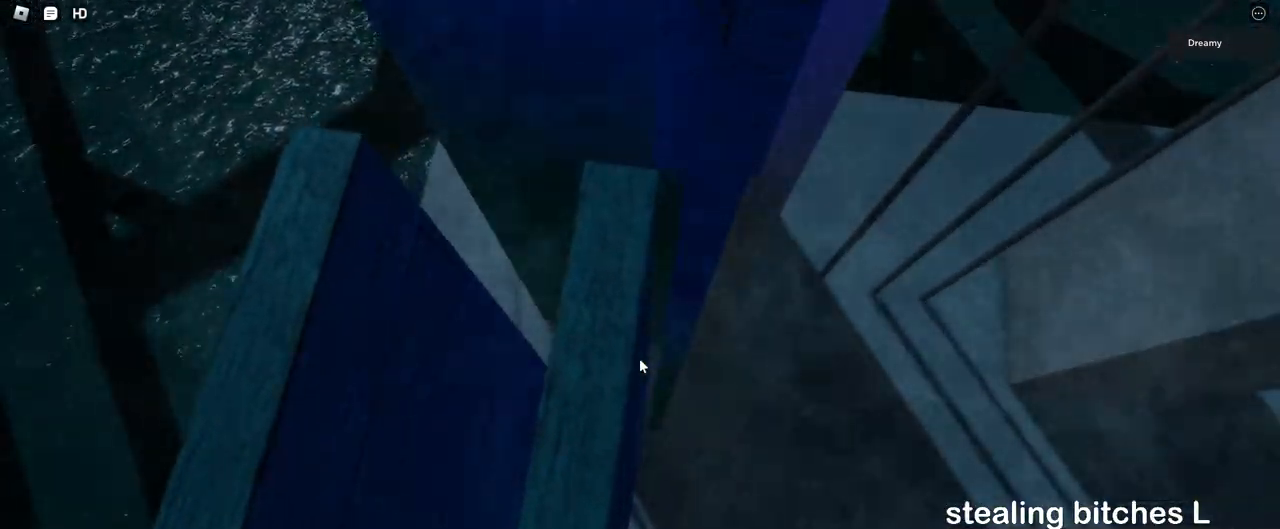
{"keys": [], "mouse": [], "events": [[33, "w", "up"], [233, "a", "down"], [283, "a", "up"]]}